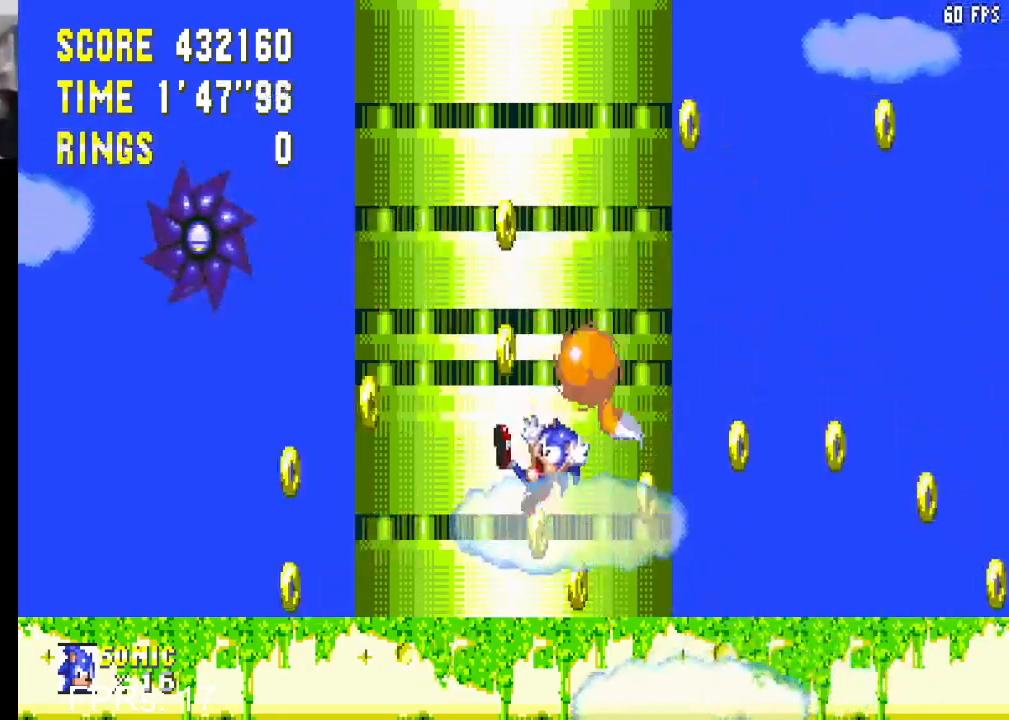
Gameplay with a controller (PlayStation layout); each line is a JSON object with the inputs held at the frame after it. "events" lists button and stick changes between this image and that frame as [ms after this image, input, new state], when the widget could be followed in between. Not read: L3 R3.
{"buttons": ["DPAD_LEFT"], "left_stick": "center", "right_stick": "center", "events": [[150, "CROSS", "down"], [167, "CROSS", "up"]]}
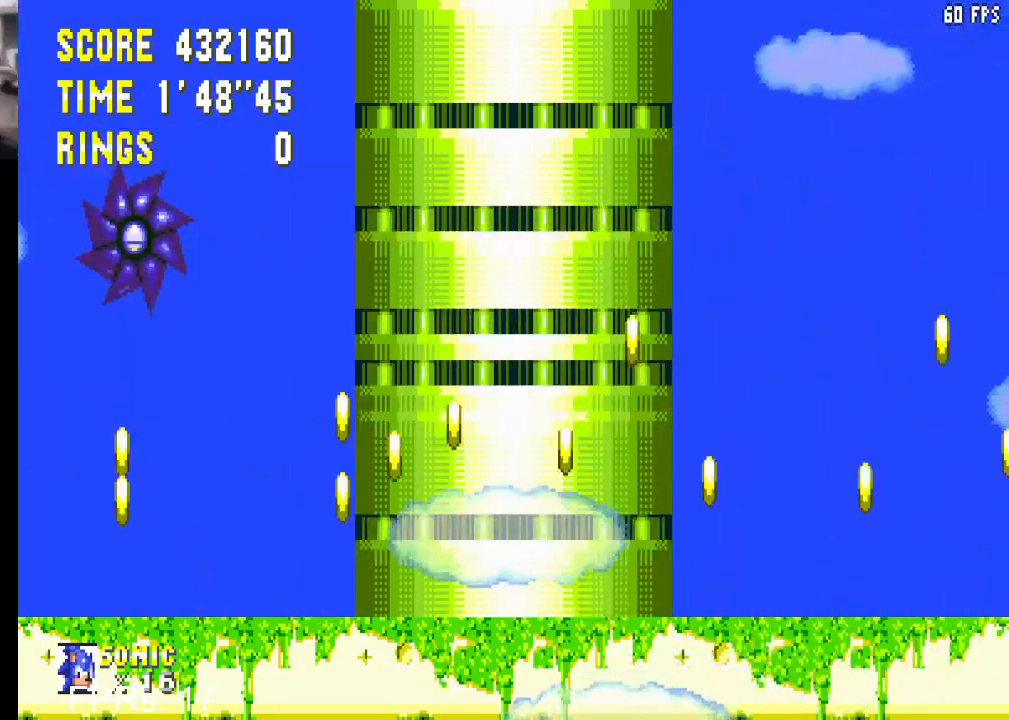
{"buttons": ["CROSS", "DPAD_LEFT"], "left_stick": "center", "right_stick": "center", "events": [[400, "CROSS", "down"]]}
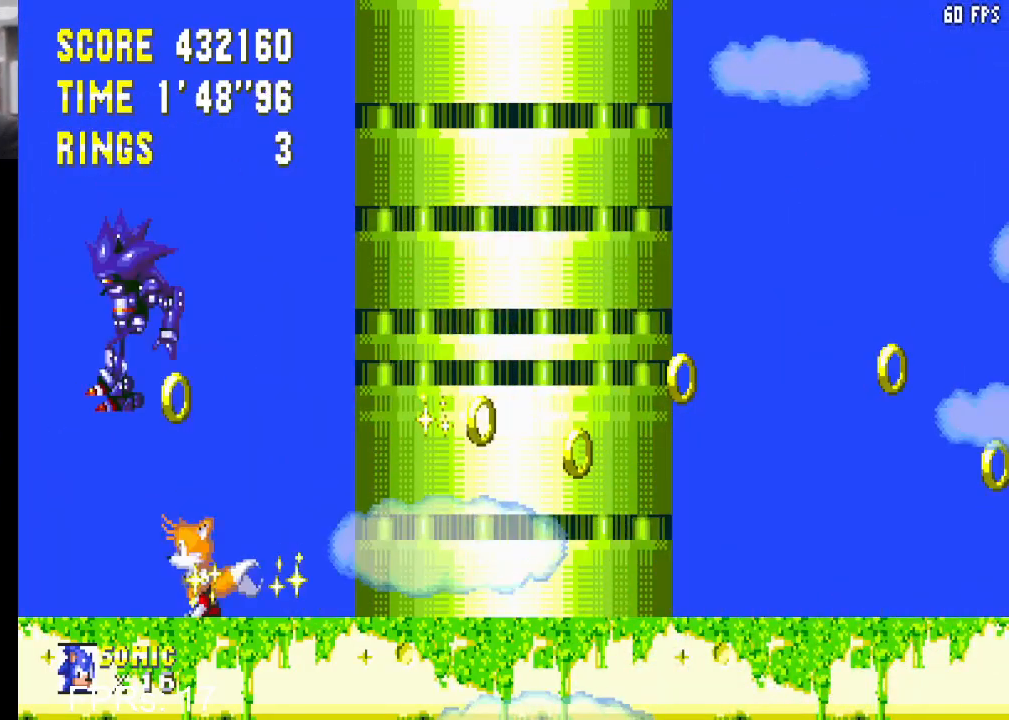
{"buttons": ["DPAD_LEFT"], "left_stick": "center", "right_stick": "center", "events": [[33, "CROSS", "up"], [83, "CROSS", "down"], [167, "CROSS", "up"]]}
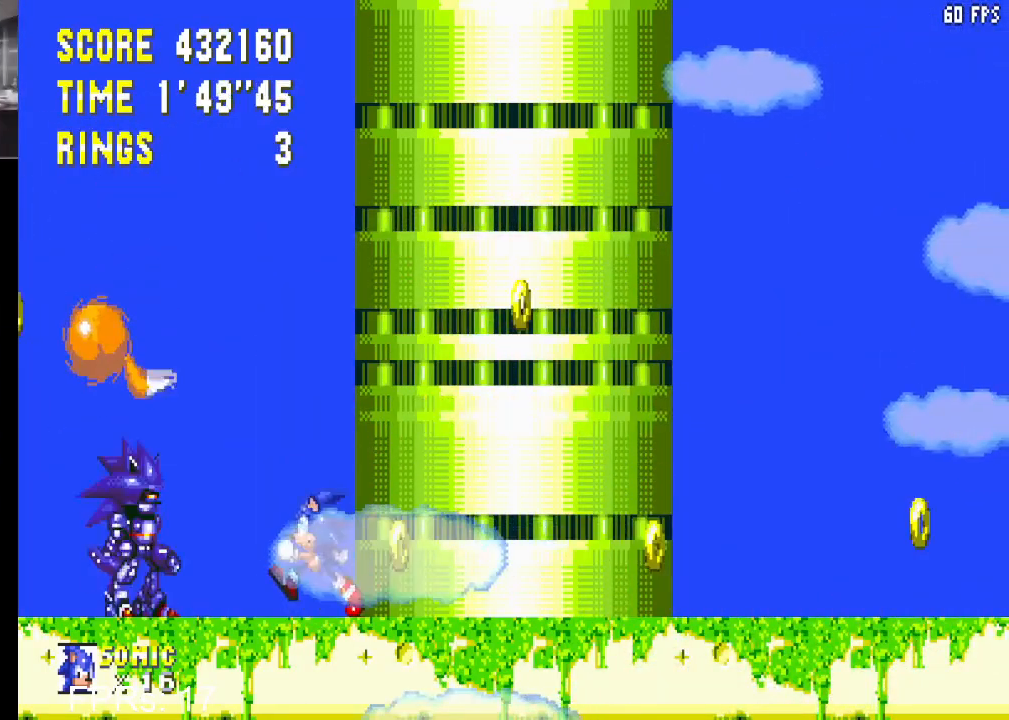
{"buttons": ["CROSS", "DPAD_LEFT"], "left_stick": "center", "right_stick": "center", "events": [[333, "CROSS", "down"], [400, "CROSS", "up"], [483, "CROSS", "down"]]}
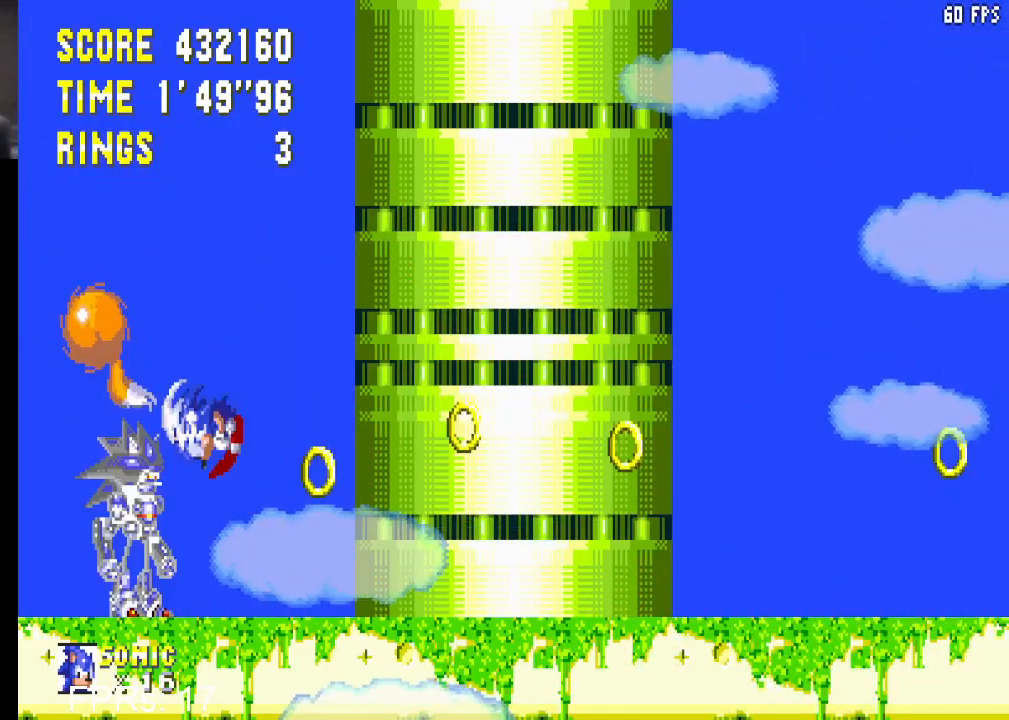
{"buttons": ["CROSS", "DPAD_RIGHT"], "left_stick": "center", "right_stick": "center", "events": [[50, "CROSS", "up"], [183, "DPAD_LEFT", "up"], [367, "CROSS", "down"], [367, "DPAD_RIGHT", "down"], [417, "CROSS", "up"], [500, "CROSS", "down"]]}
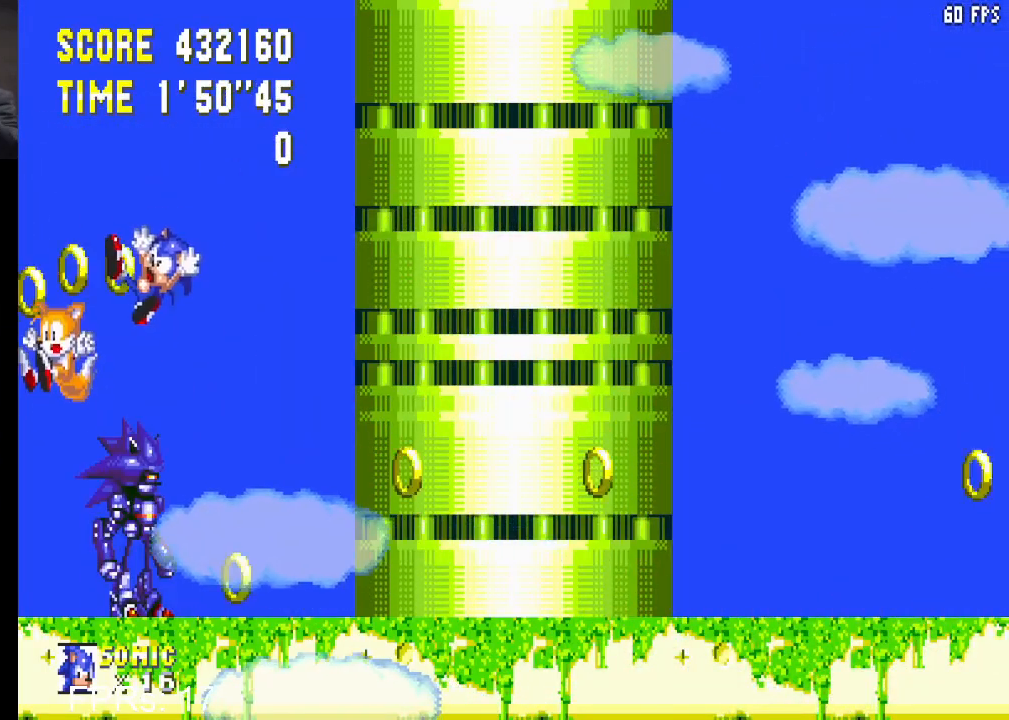
{"buttons": [], "left_stick": "center", "right_stick": "center", "events": [[100, "CROSS", "up"], [133, "DPAD_RIGHT", "up"], [183, "DPAD_LEFT", "down"], [333, "DPAD_LEFT", "up"]]}
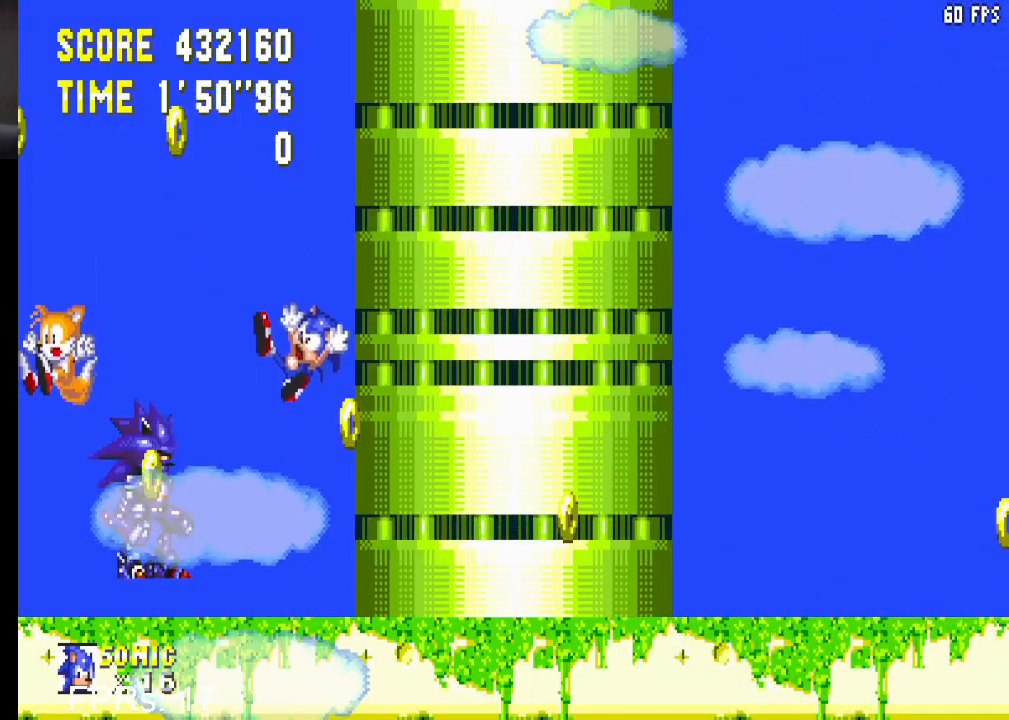
{"buttons": ["DPAD_LEFT"], "left_stick": "center", "right_stick": "center", "events": [[33, "DPAD_RIGHT", "down"], [233, "DPAD_RIGHT", "up"], [317, "DPAD_LEFT", "down"]]}
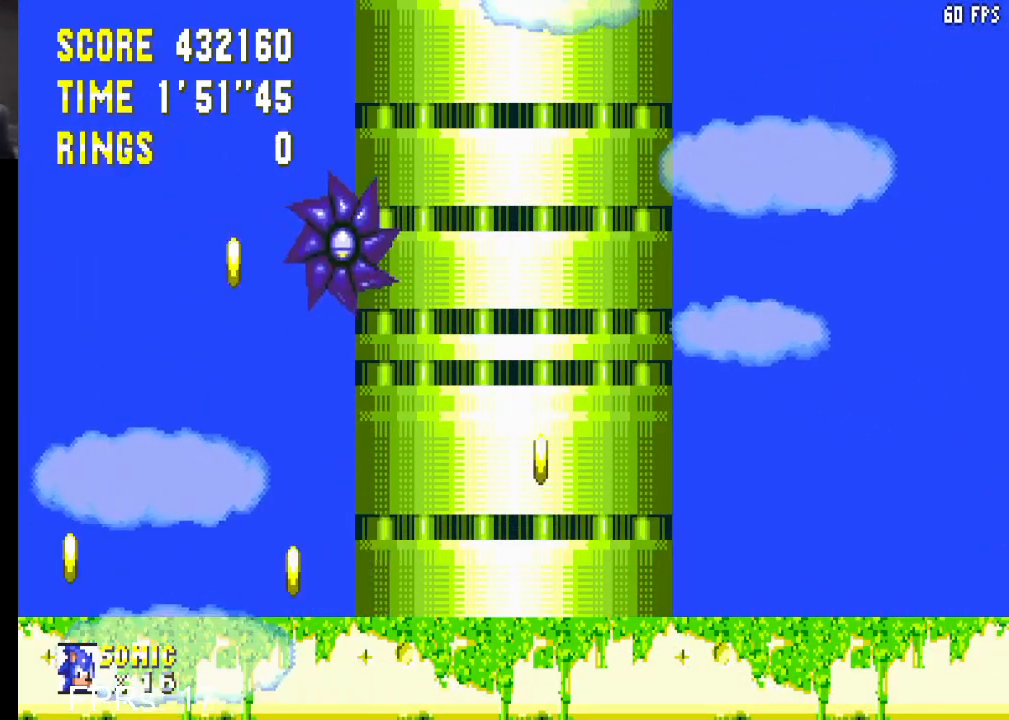
{"buttons": ["DPAD_RIGHT"], "left_stick": "center", "right_stick": "center", "events": [[333, "DPAD_LEFT", "up"], [383, "CROSS", "down"], [400, "DPAD_RIGHT", "down"], [433, "CROSS", "up"]]}
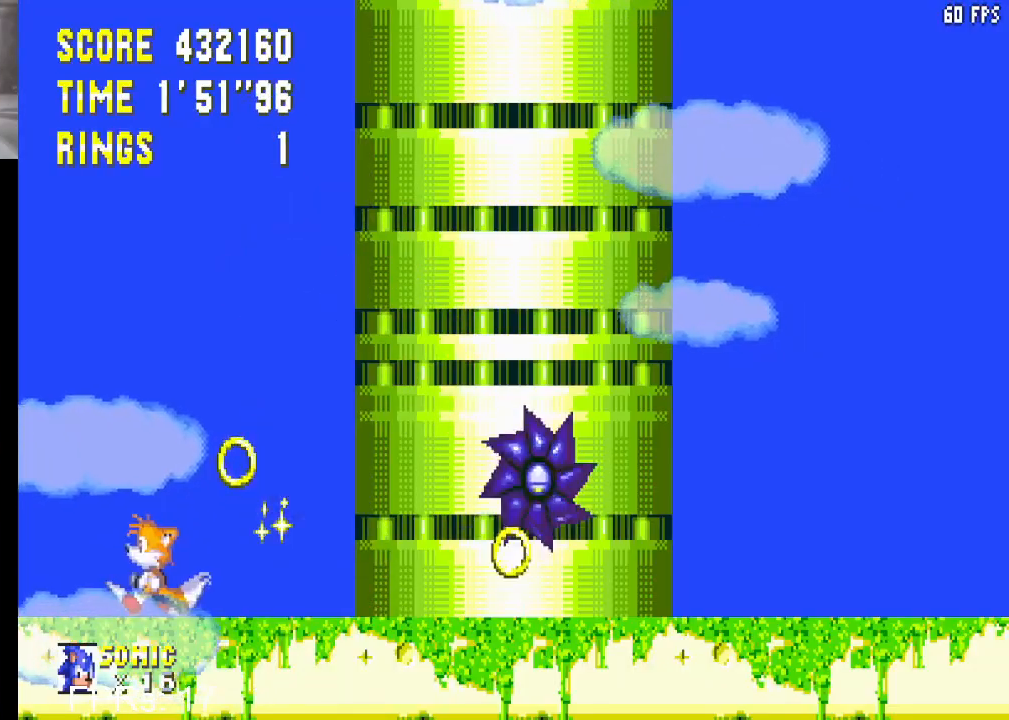
{"buttons": ["DPAD_RIGHT"], "left_stick": "center", "right_stick": "center", "events": [[17, "CROSS", "down"], [217, "CROSS", "up"]]}
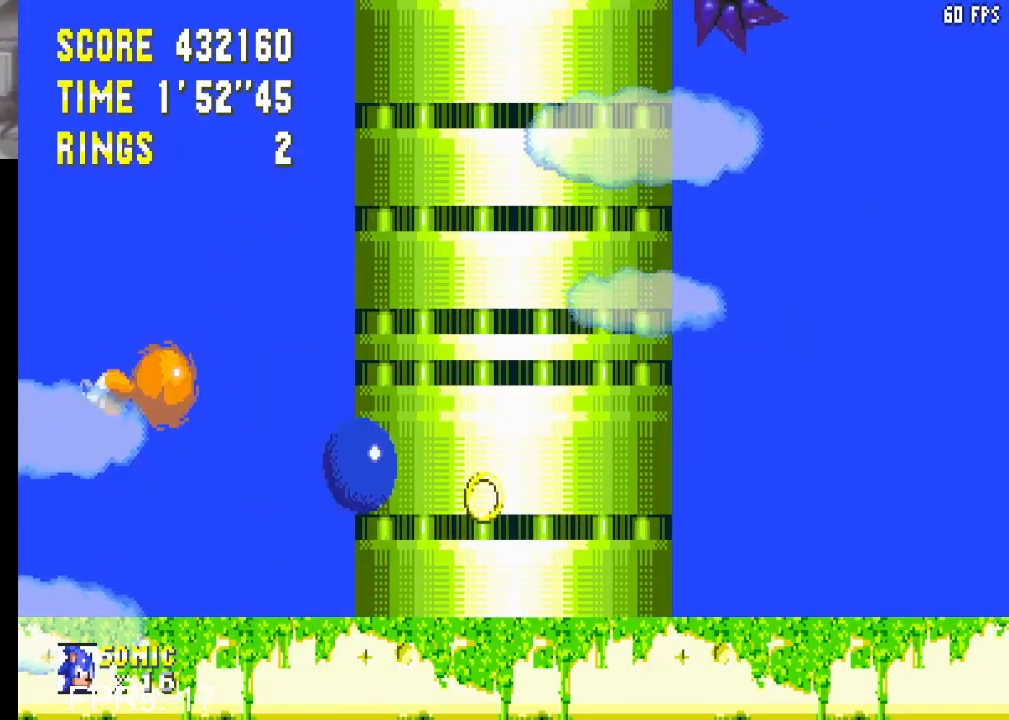
{"buttons": ["DPAD_RIGHT"], "left_stick": "center", "right_stick": "center", "events": []}
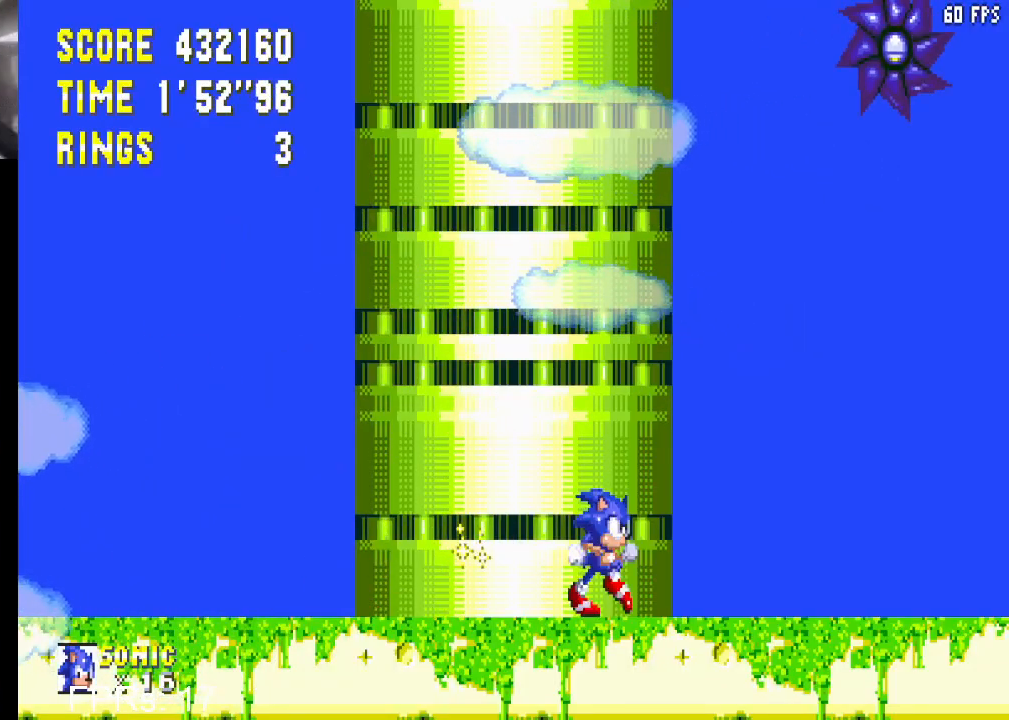
{"buttons": [], "left_stick": "center", "right_stick": "center", "events": [[133, "DPAD_RIGHT", "up"], [217, "DPAD_LEFT", "down"], [433, "DPAD_LEFT", "up"]]}
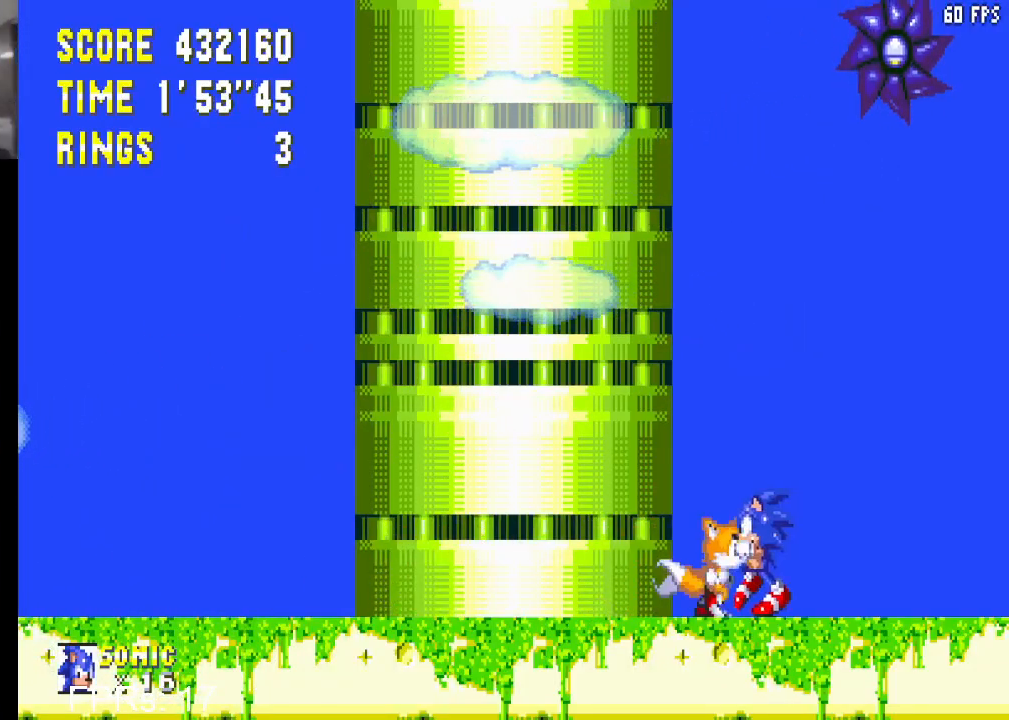
{"buttons": ["CROSS", "DPAD_RIGHT"], "left_stick": "center", "right_stick": "center", "events": [[100, "DPAD_RIGHT", "down"], [150, "CROSS", "down"], [367, "CROSS", "up"], [400, "CROSS", "down"]]}
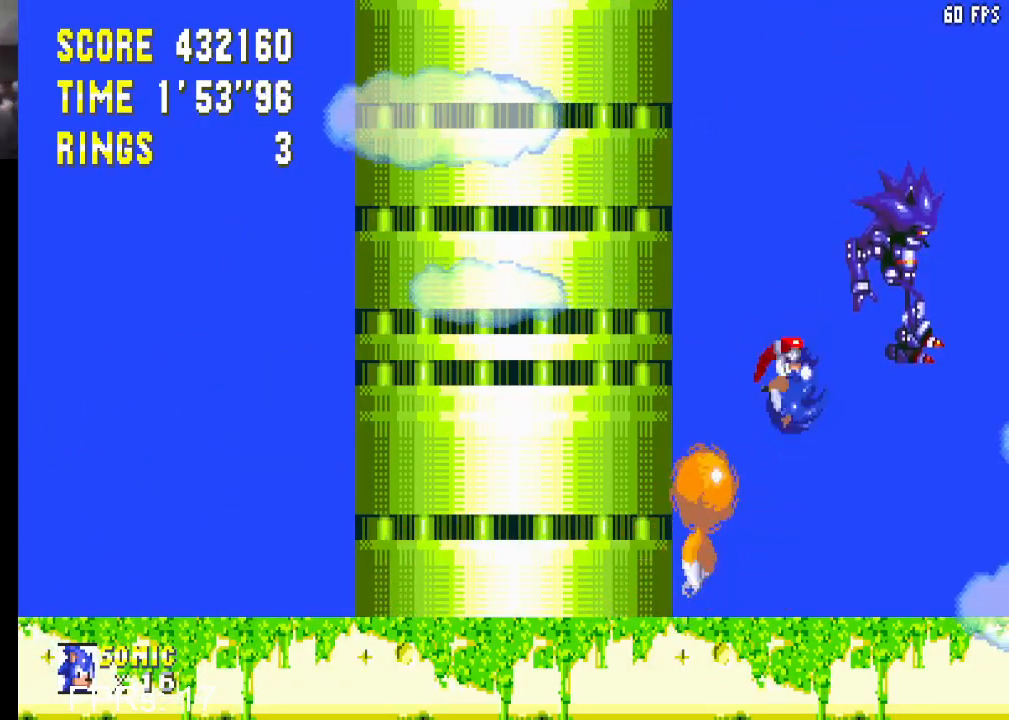
{"buttons": ["DPAD_RIGHT"], "left_stick": "center", "right_stick": "center", "events": [[117, "CROSS", "up"], [200, "DPAD_RIGHT", "up"], [267, "CROSS", "down"], [283, "DPAD_RIGHT", "down"], [333, "CROSS", "up"], [433, "CROSS", "down"], [500, "CROSS", "up"]]}
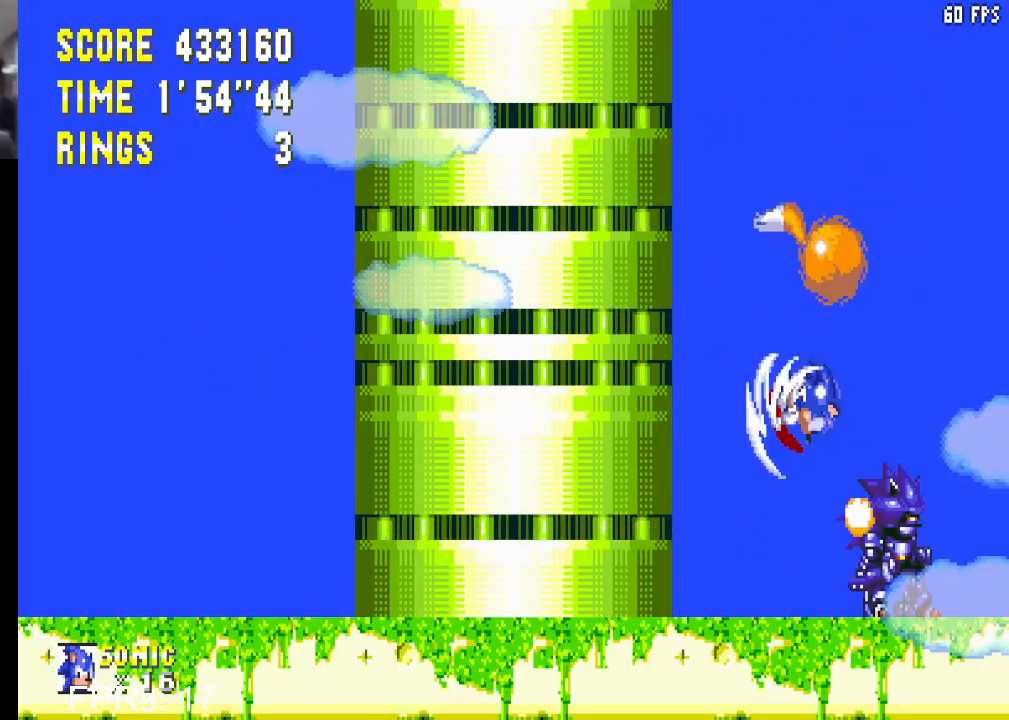
{"buttons": ["DPAD_LEFT"], "left_stick": "center", "right_stick": "center", "events": [[117, "CROSS", "down"], [167, "DPAD_RIGHT", "up"], [183, "CROSS", "up"], [217, "DPAD_LEFT", "down"]]}
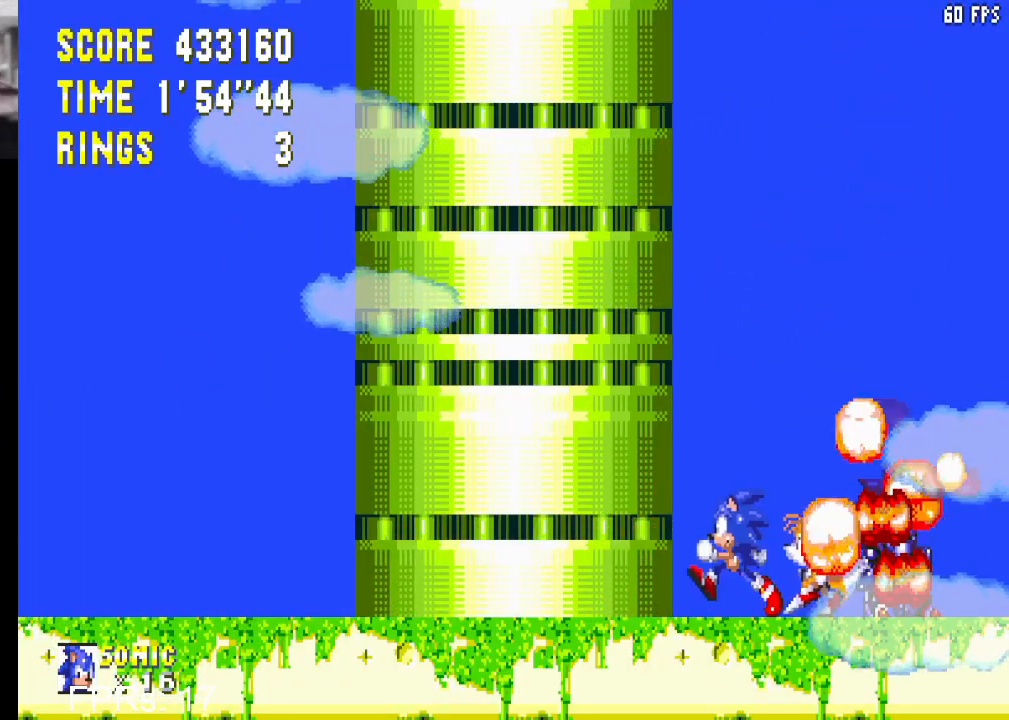
{"buttons": ["DPAD_LEFT"], "left_stick": "center", "right_stick": "center", "events": []}
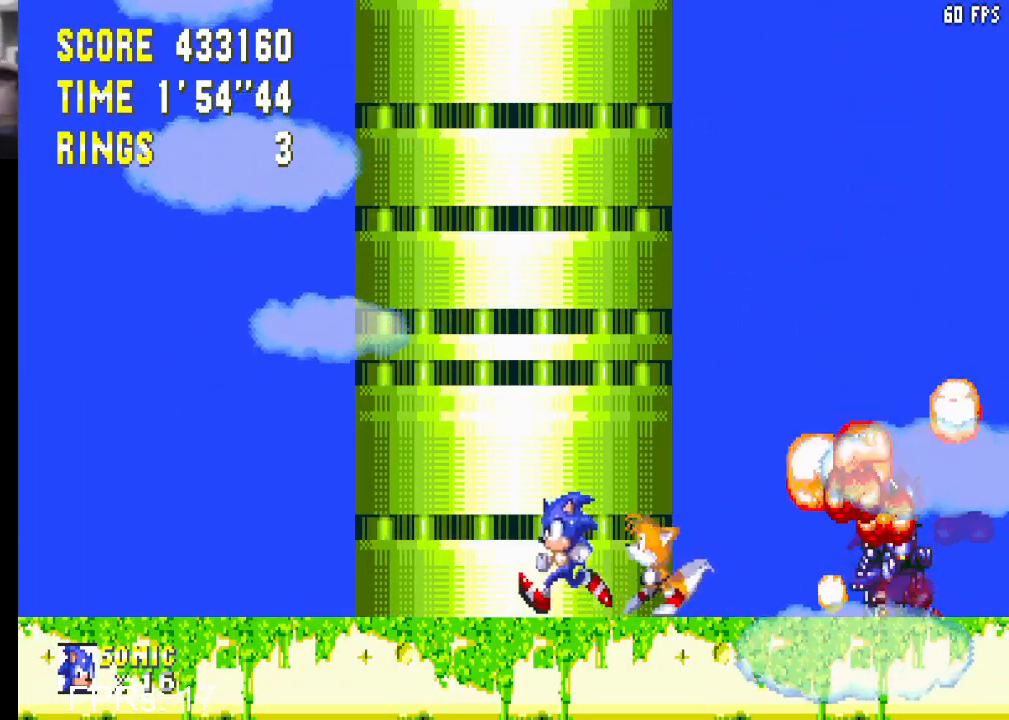
{"buttons": ["DPAD_RIGHT"], "left_stick": "center", "right_stick": "center", "events": [[83, "DPAD_LEFT", "up"], [300, "DPAD_RIGHT", "down"]]}
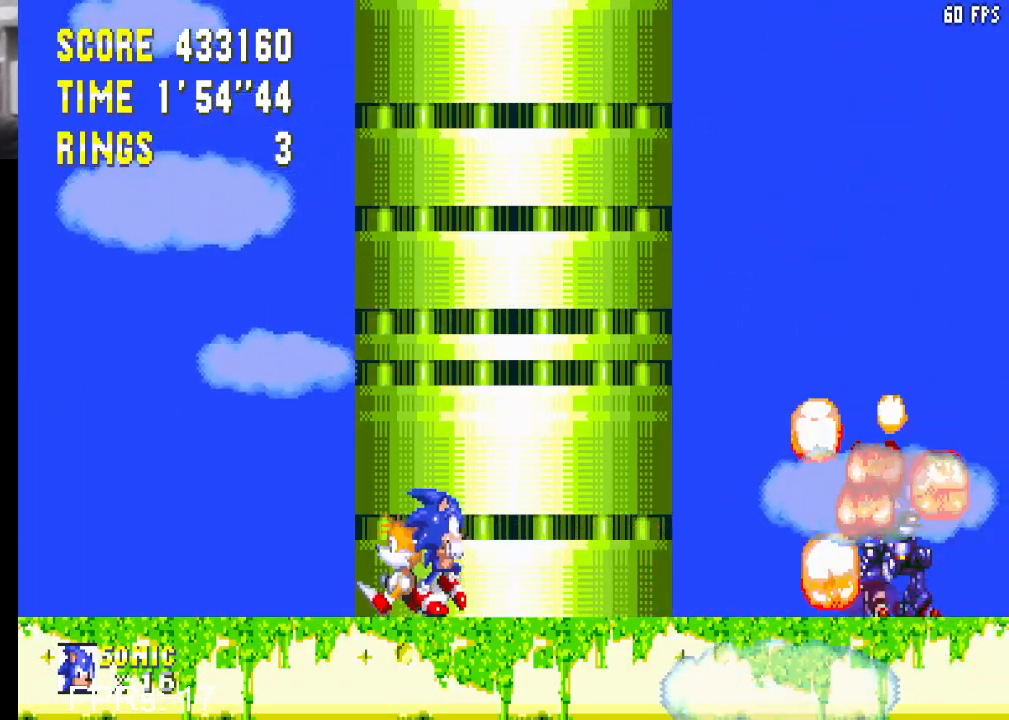
{"buttons": [], "left_stick": "center", "right_stick": "center", "events": [[50, "DPAD_RIGHT", "up"]]}
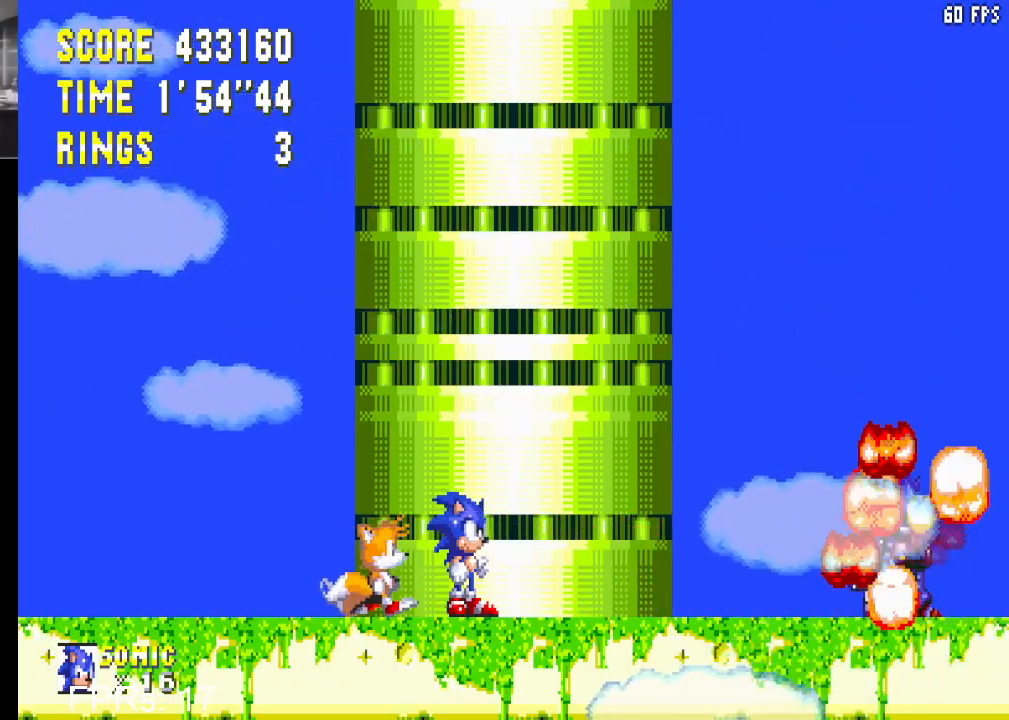
{"buttons": [], "left_stick": "center", "right_stick": "center", "events": []}
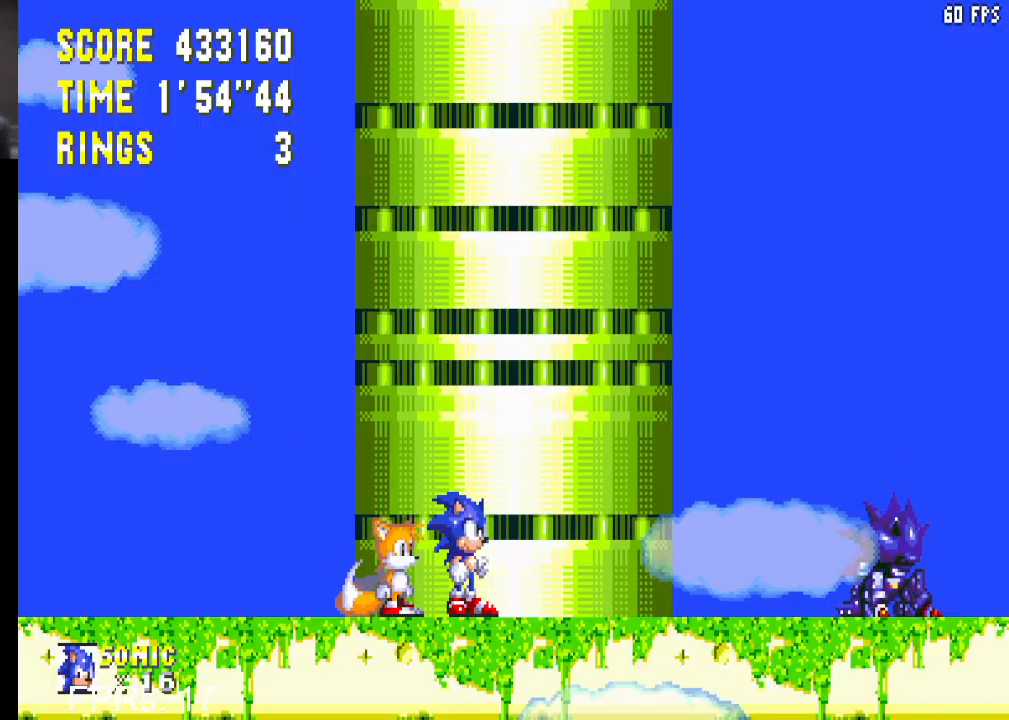
{"buttons": [], "left_stick": "center", "right_stick": "center", "events": []}
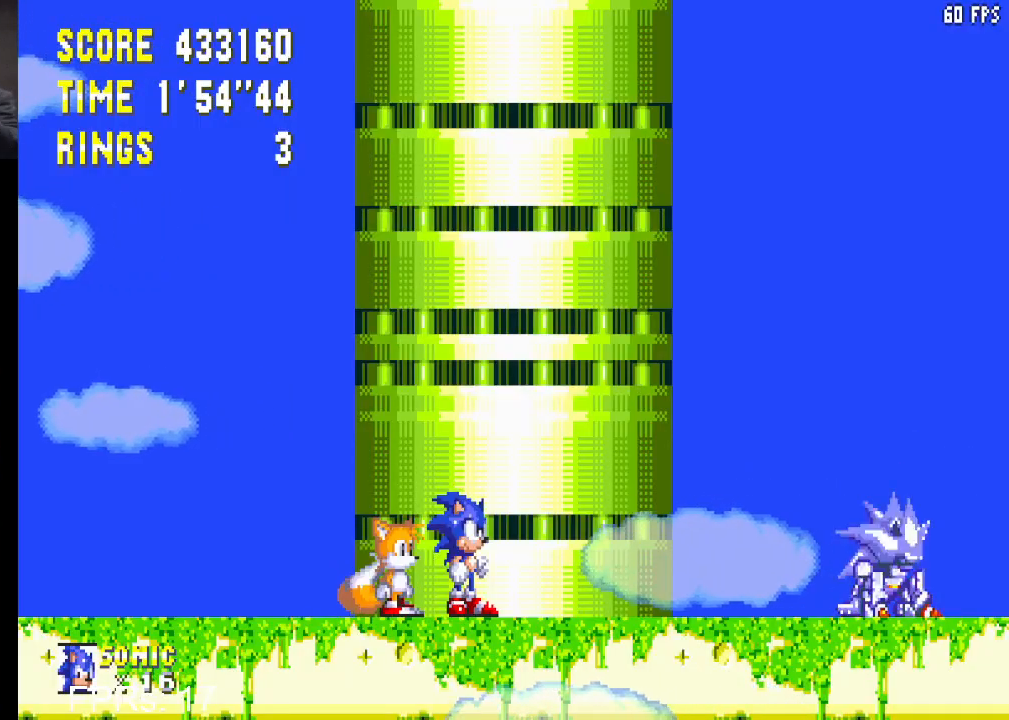
{"buttons": [], "left_stick": "center", "right_stick": "center", "events": []}
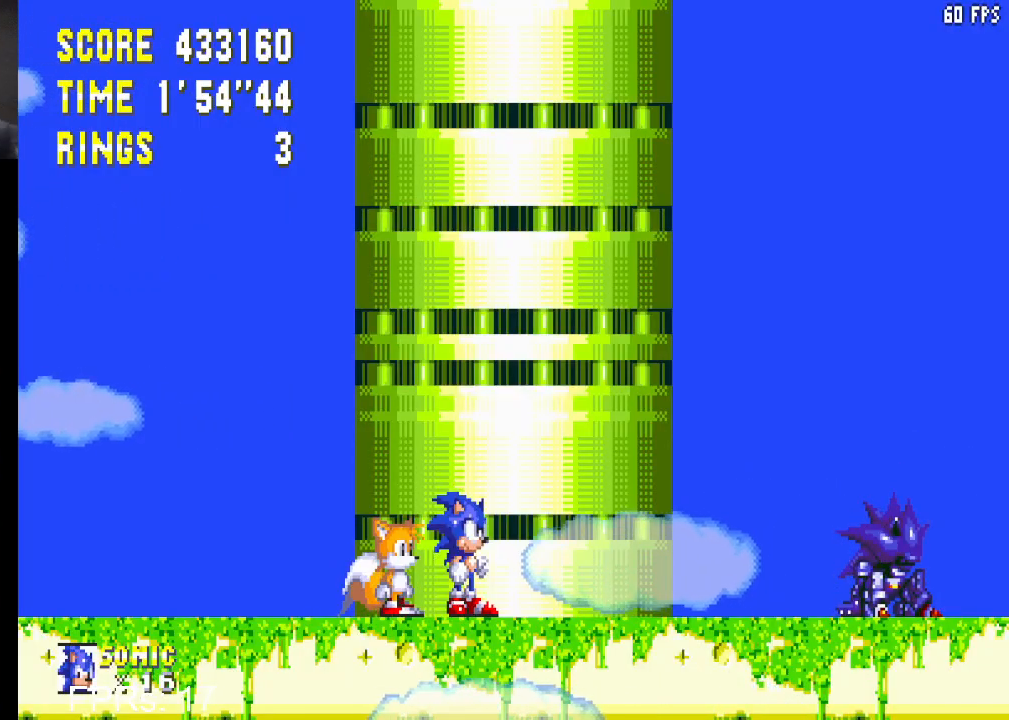
{"buttons": [], "left_stick": "center", "right_stick": "center", "events": []}
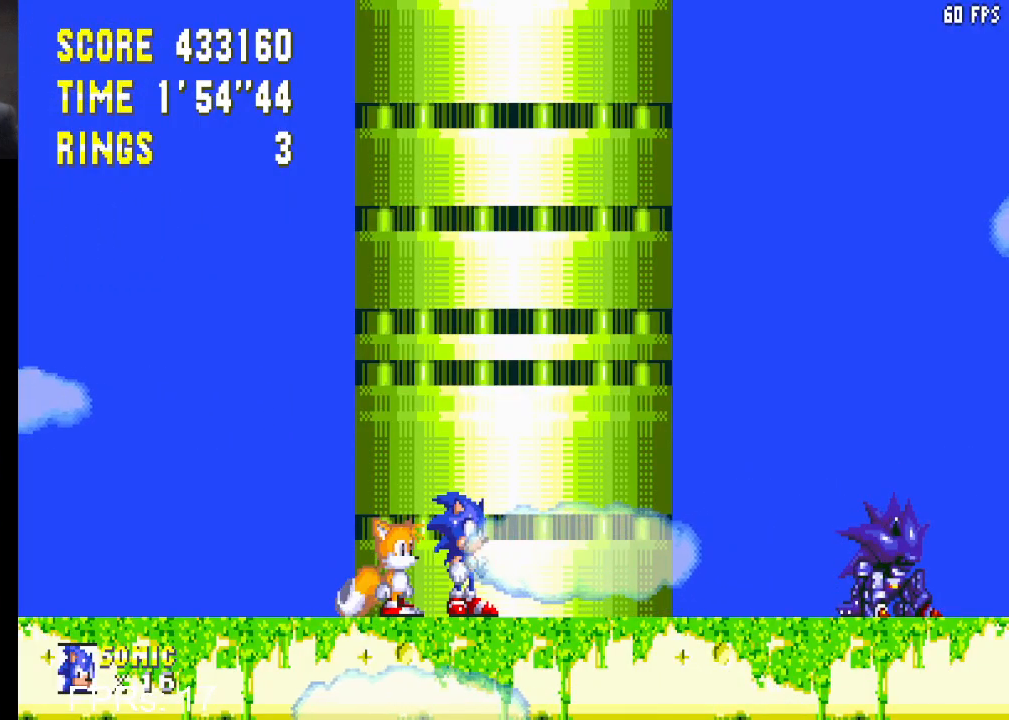
{"buttons": [], "left_stick": "center", "right_stick": "center", "events": []}
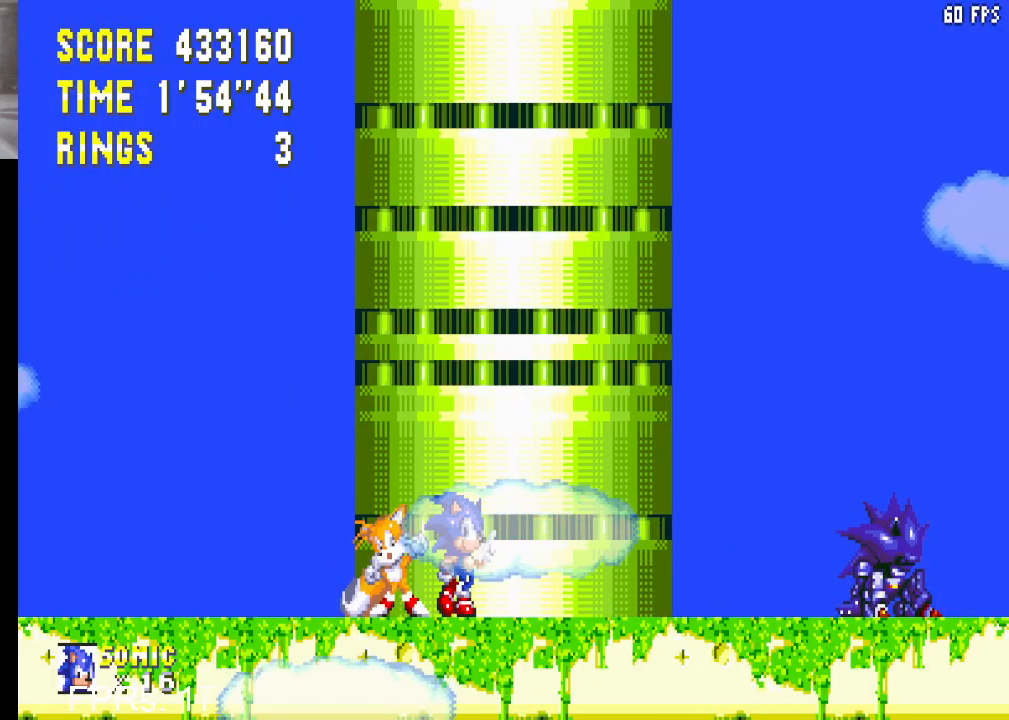
{"buttons": [], "left_stick": "center", "right_stick": "center", "events": []}
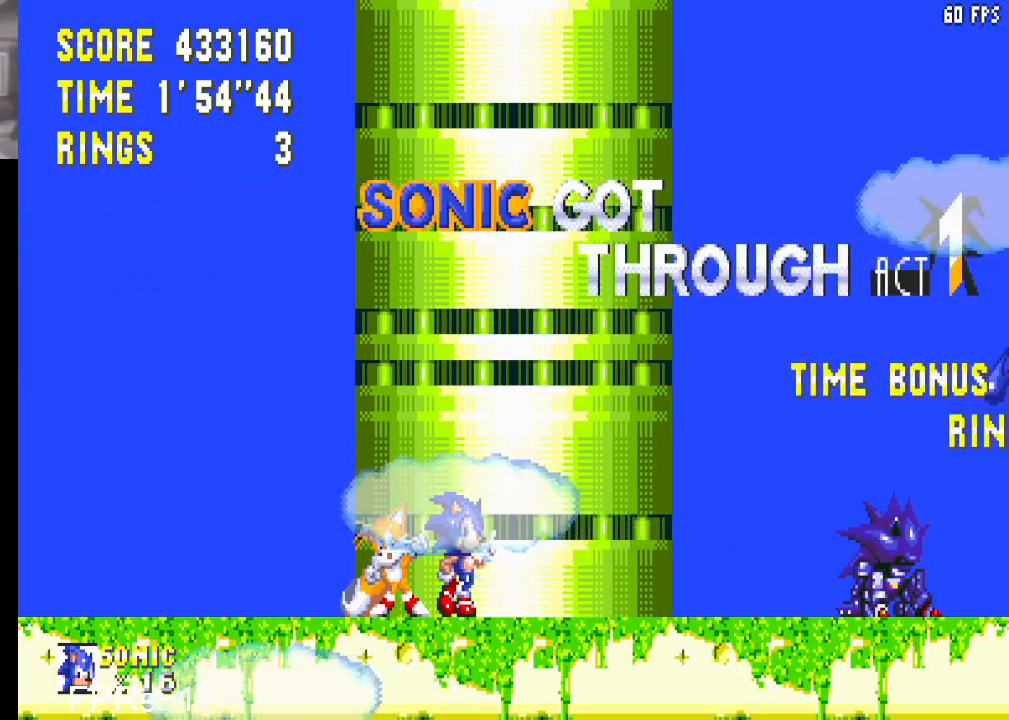
{"buttons": [], "left_stick": "center", "right_stick": "center", "events": []}
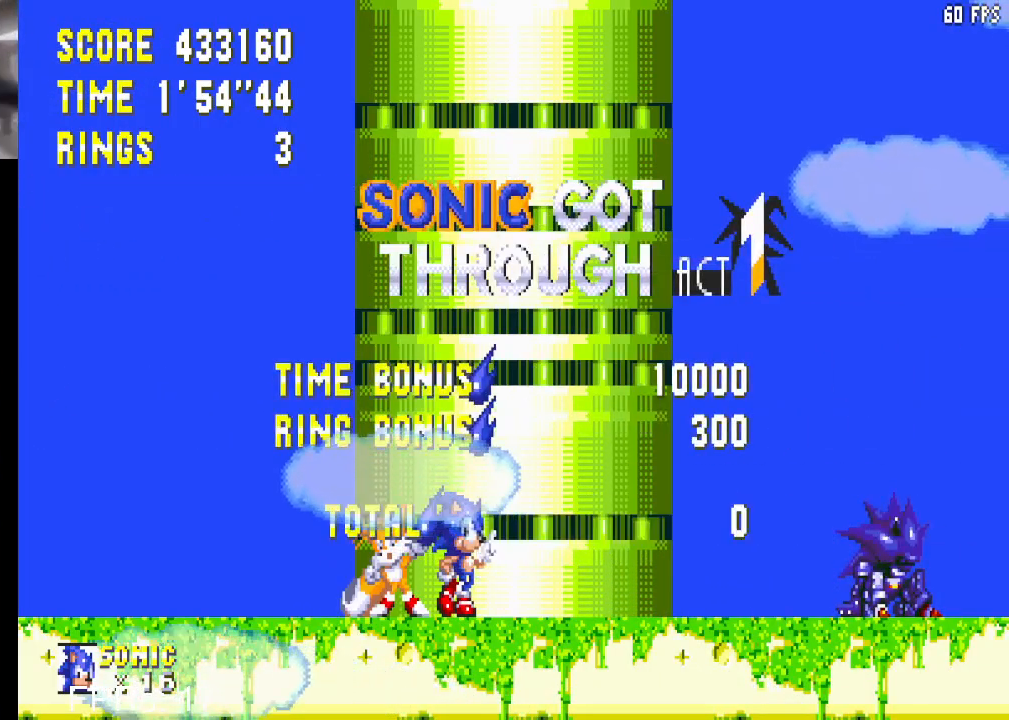
{"buttons": [], "left_stick": "center", "right_stick": "center", "events": []}
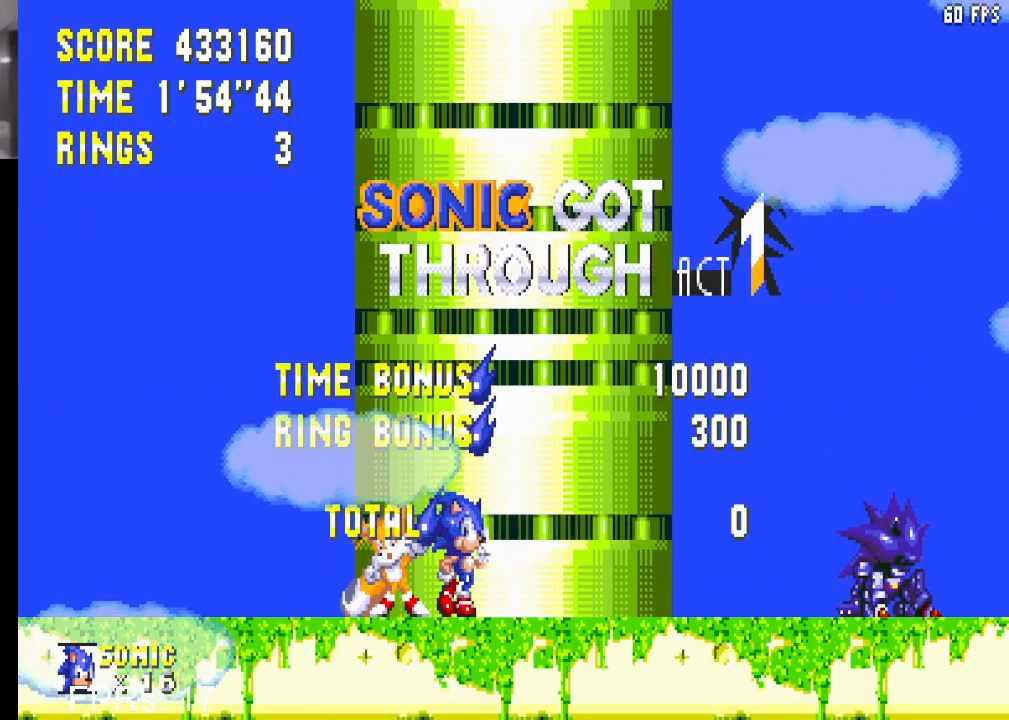
{"buttons": ["CROSS", "CIRCLE"], "left_stick": "center", "right_stick": "center", "events": [[483, "CROSS", "down"], [500, "CIRCLE", "down"]]}
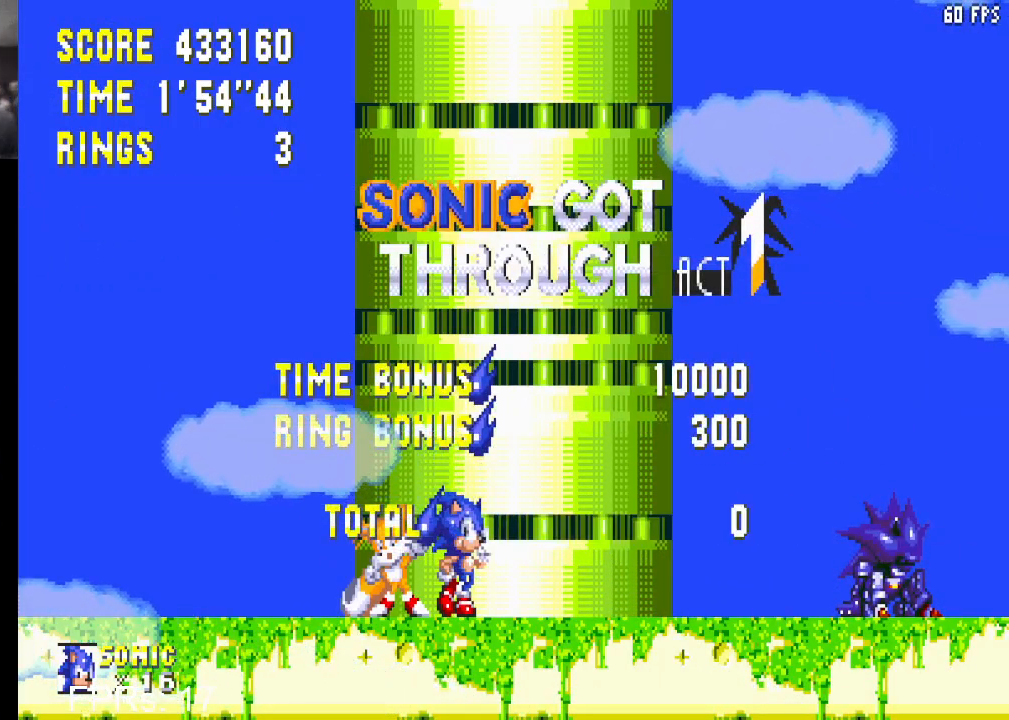
{"buttons": ["CROSS", "CIRCLE"], "left_stick": "center", "right_stick": "center", "events": []}
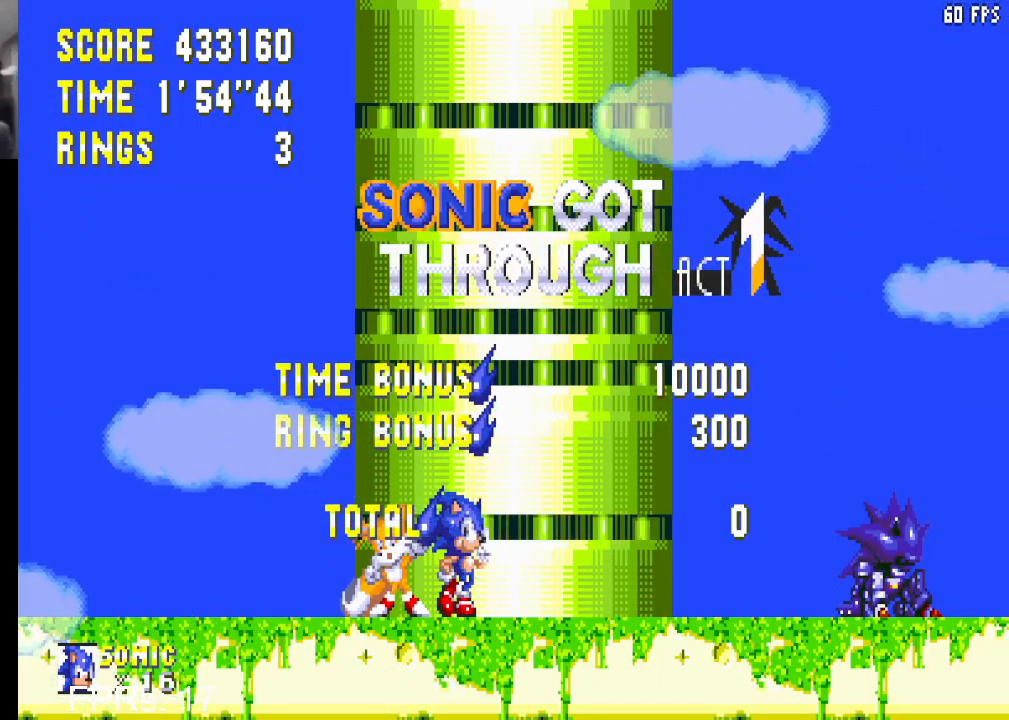
{"buttons": ["CROSS", "CIRCLE"], "left_stick": "center", "right_stick": "center", "events": []}
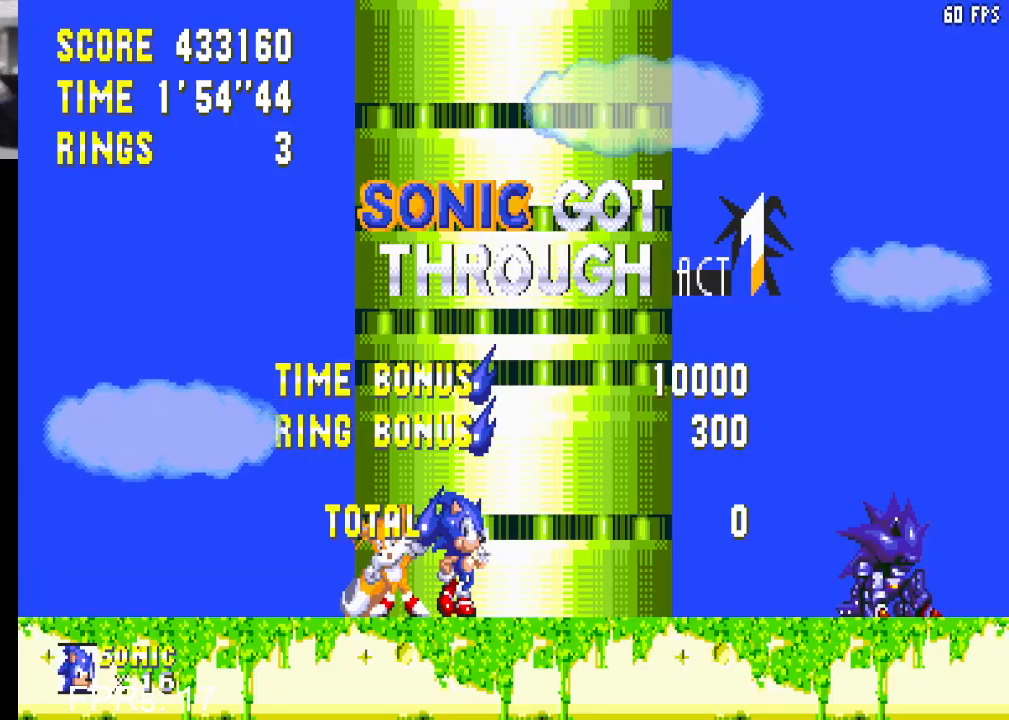
{"buttons": ["CROSS", "CIRCLE"], "left_stick": "center", "right_stick": "center", "events": []}
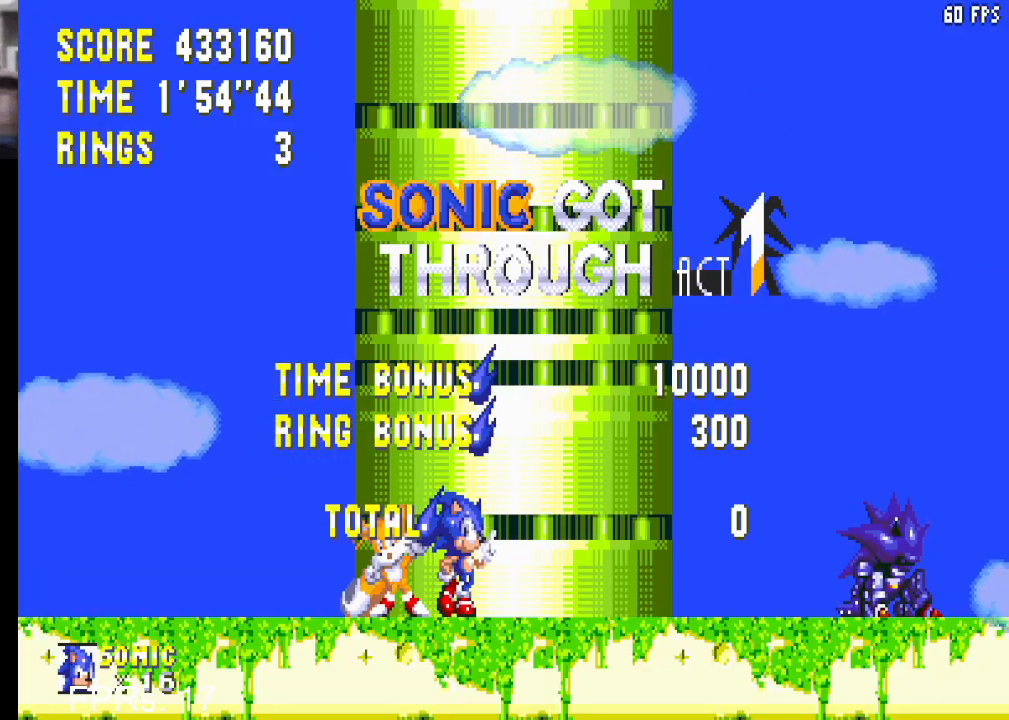
{"buttons": ["CROSS", "CIRCLE"], "left_stick": "center", "right_stick": "center", "events": []}
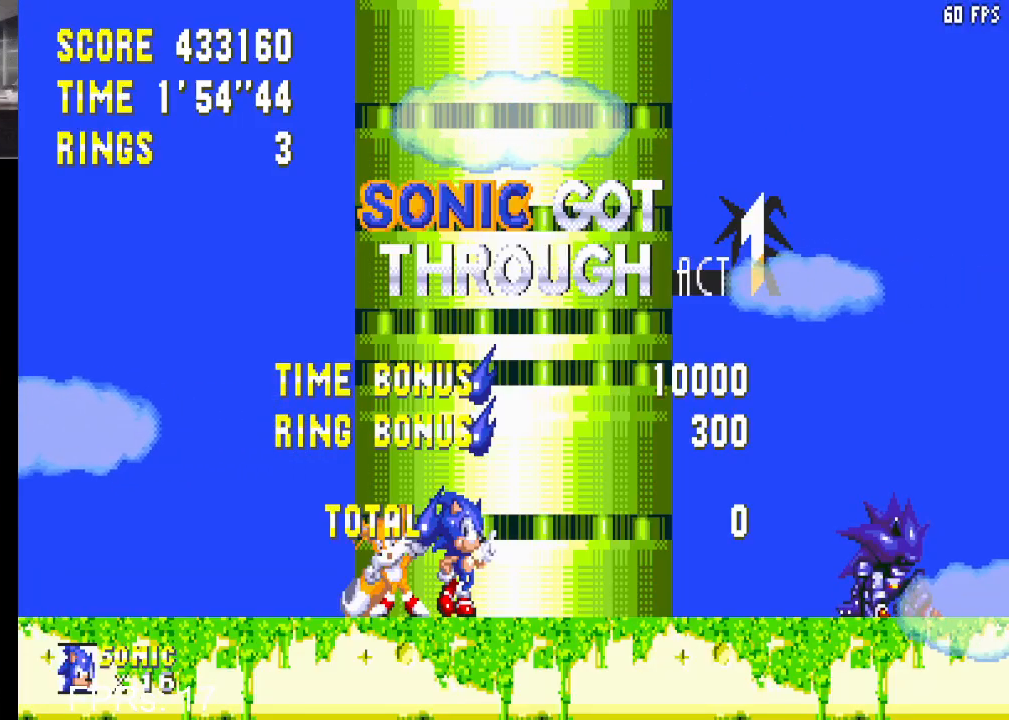
{"buttons": ["CROSS", "CIRCLE"], "left_stick": "center", "right_stick": "center", "events": []}